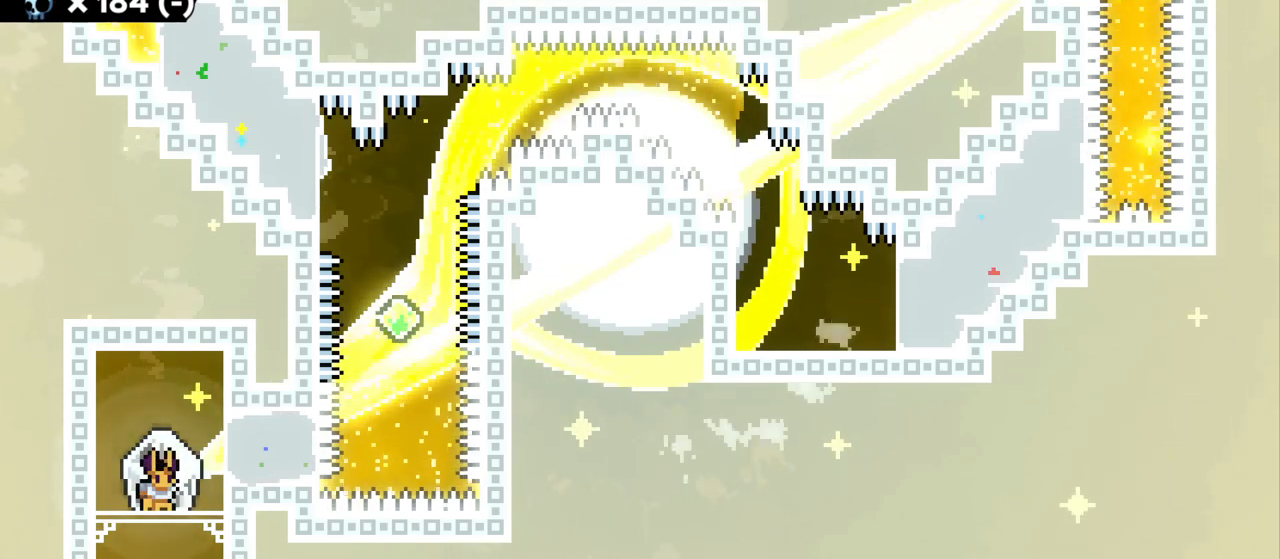
Gameplay with keyboard; each line is a JSON object with the keys held at the frame after it. "events" lists presses ("down") and releases ("up") of "a", "d", "dash", "demo", "grab", "grab2", "jump", "jump2", "s" and "w" between this image and that frame as [ms after this image, input, new state], when the widget could be followed in between. No other keys are recorded. Mouse input is not recorded. Key names are as the overlay labels them; some are game actions (e.g. jump) rather than physical keys.
{"keys": ["a", "grab"], "events": [[67, "jump2", "down"], [200, "dash", "down"], [200, "jump2", "up"], [217, "grab", "down"], [367, "dash", "up"], [434, "a", "down"]]}
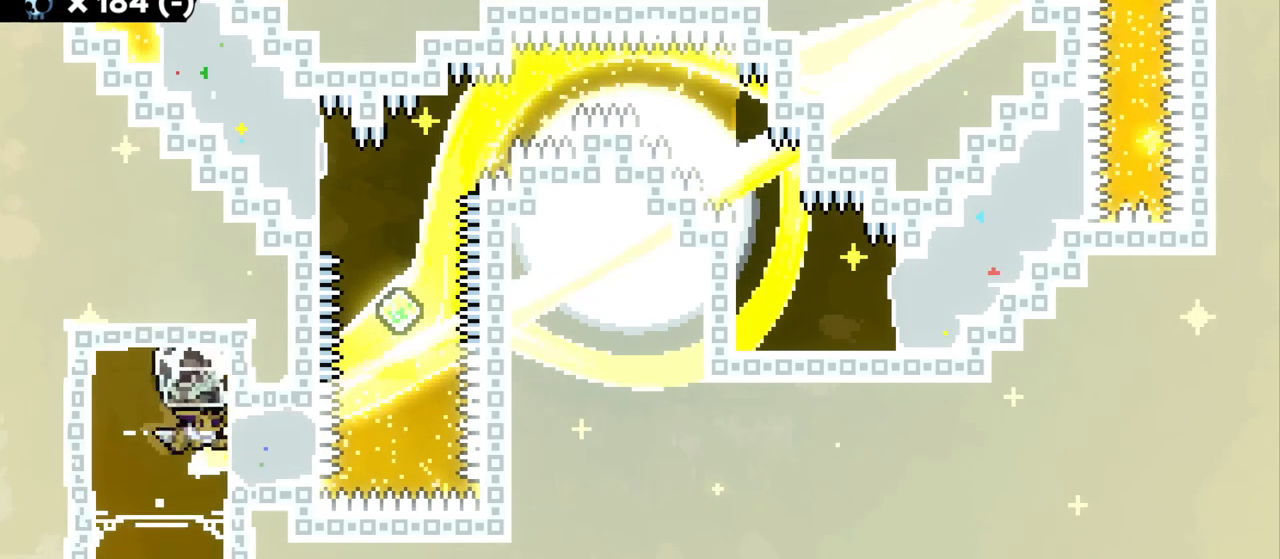
{"keys": ["grab", "jump", "jump2"], "events": [[167, "jump2", "down"], [217, "jump", "down"], [467, "a", "up"]]}
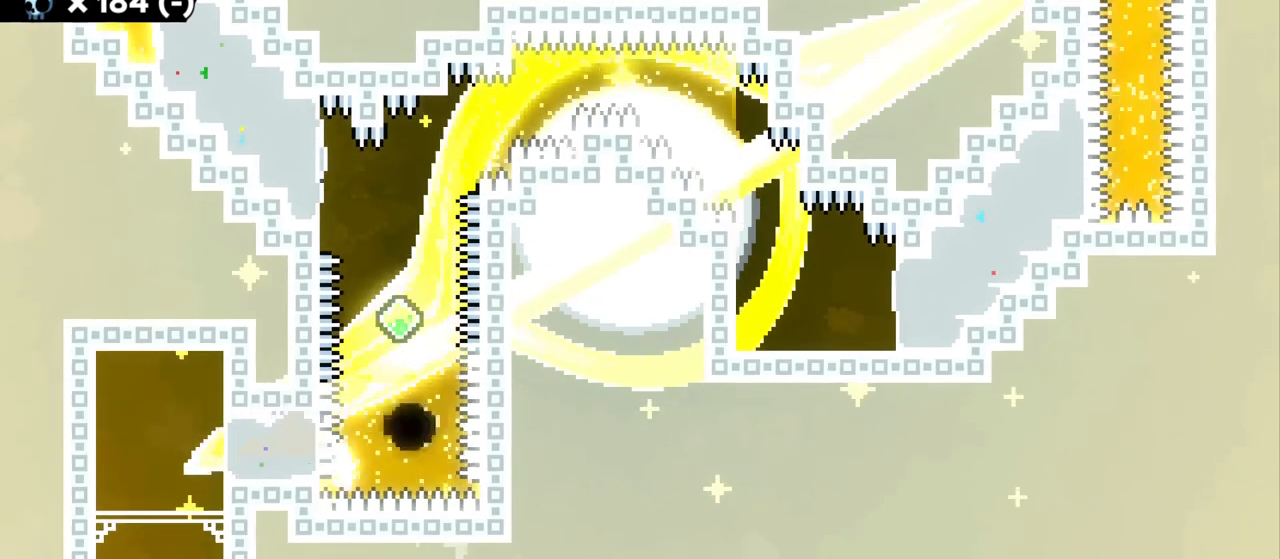
{"keys": [], "events": [[17, "jump", "up"], [34, "jump2", "up"], [184, "grab", "up"]]}
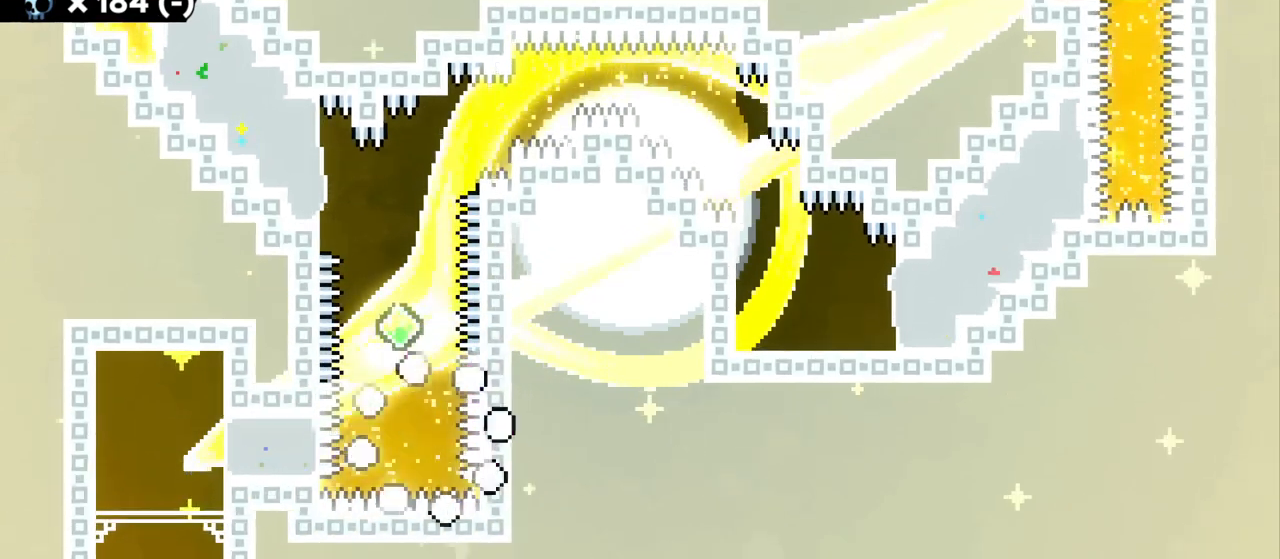
{"keys": [], "events": []}
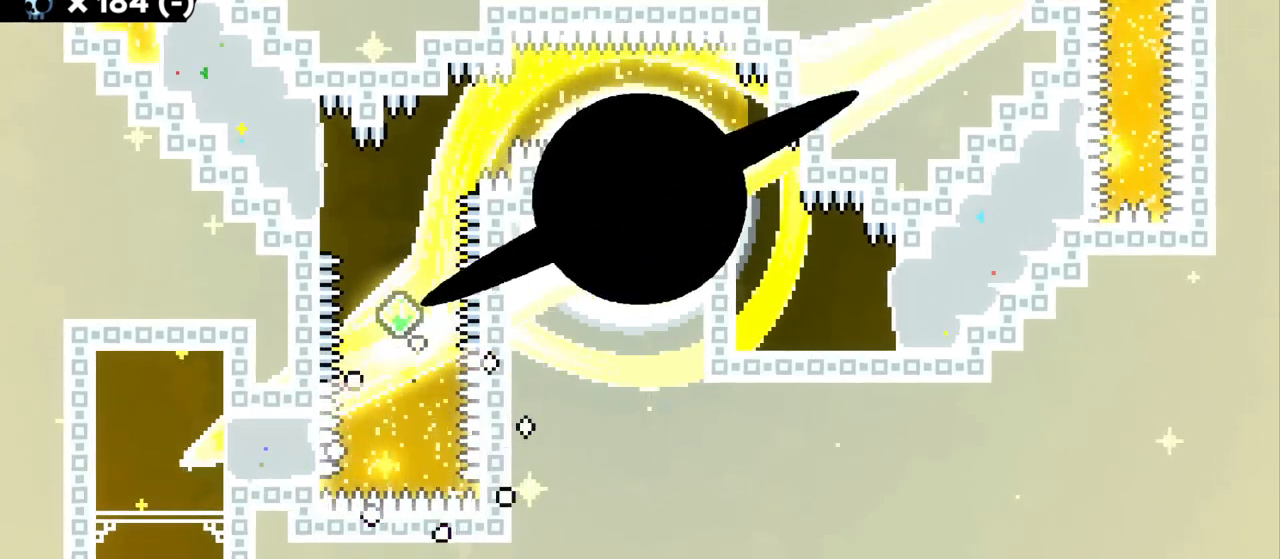
{"keys": [], "events": []}
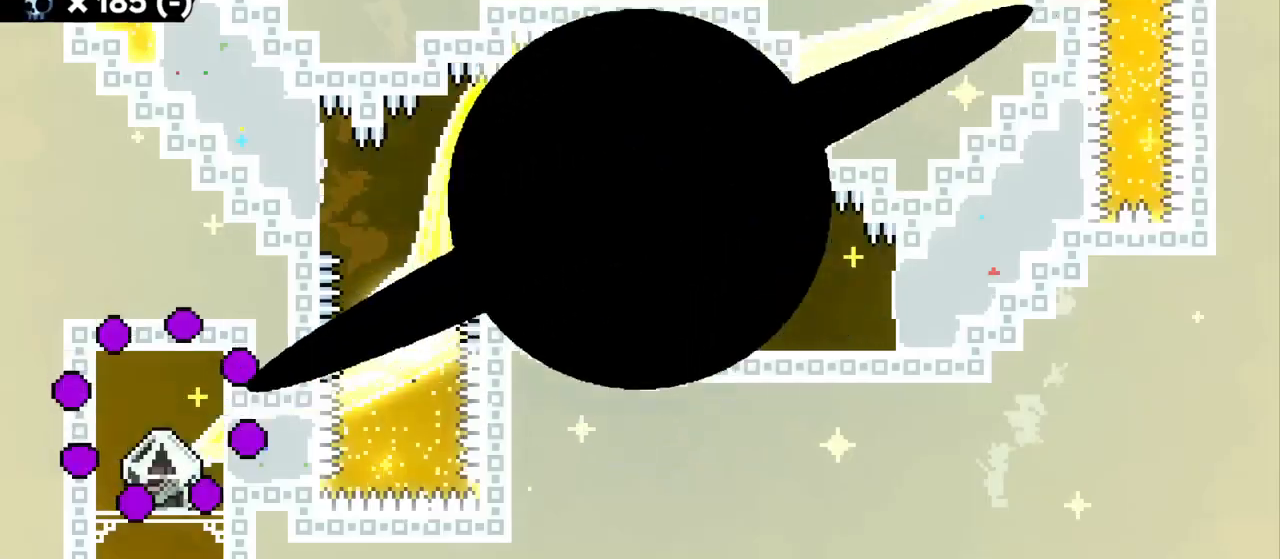
{"keys": ["jump2"], "events": [[500, "jump2", "down"]]}
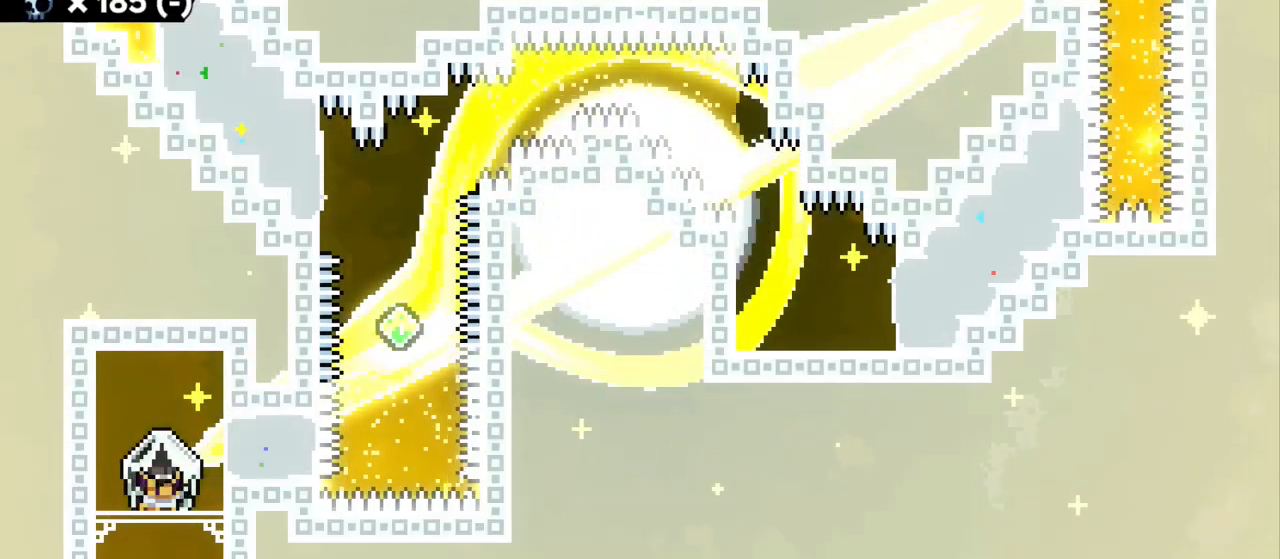
{"keys": ["a", "grab"], "events": [[117, "dash", "down"], [150, "grab", "down"], [150, "jump2", "up"], [267, "a", "down"], [284, "dash", "up"]]}
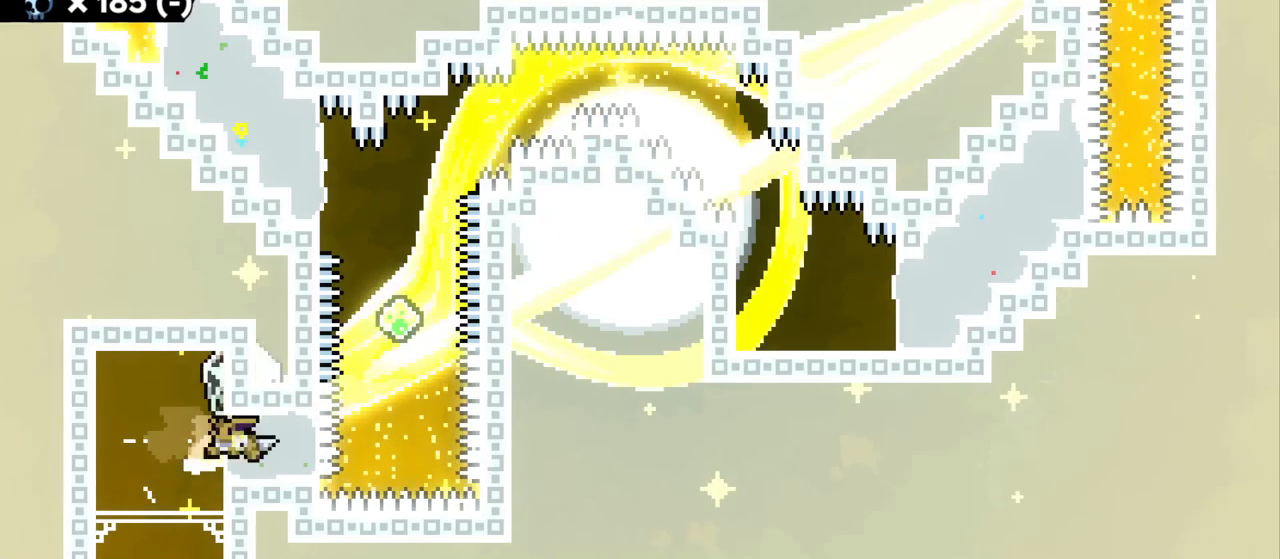
{"keys": ["a", "grab", "jump", "jump2"], "events": [[50, "jump2", "down"], [100, "jump", "down"]]}
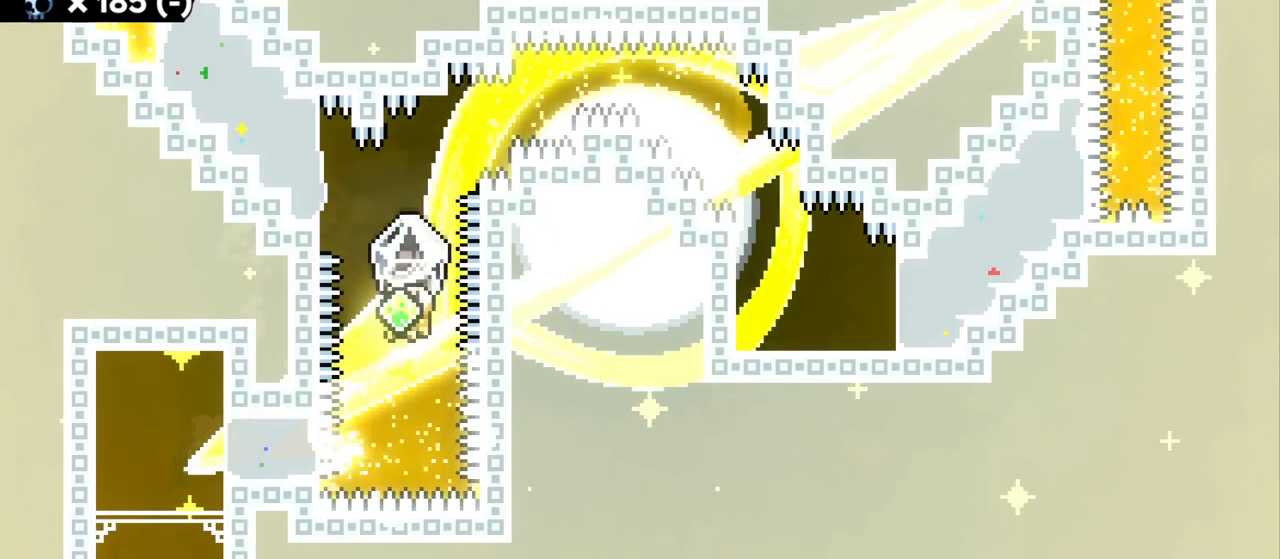
{"keys": ["a", "dash", "w"], "events": [[50, "a", "up"], [50, "jump", "up"], [50, "jump2", "up"], [117, "w", "down"], [134, "grab", "up"], [167, "dash", "down"], [267, "grab", "down"], [350, "dash", "up"], [367, "grab", "up"], [384, "w", "up"], [434, "w", "down"], [450, "dash", "down"], [467, "a", "down"]]}
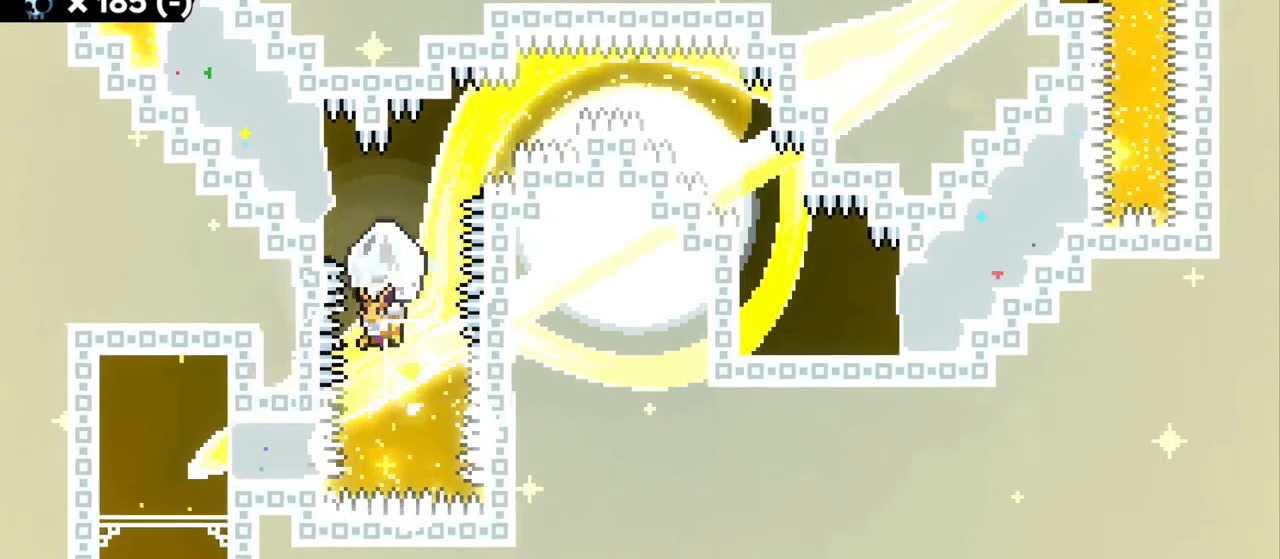
{"keys": ["grab"], "events": [[134, "grab", "down"], [150, "dash", "up"], [300, "w", "up"], [400, "a", "up"]]}
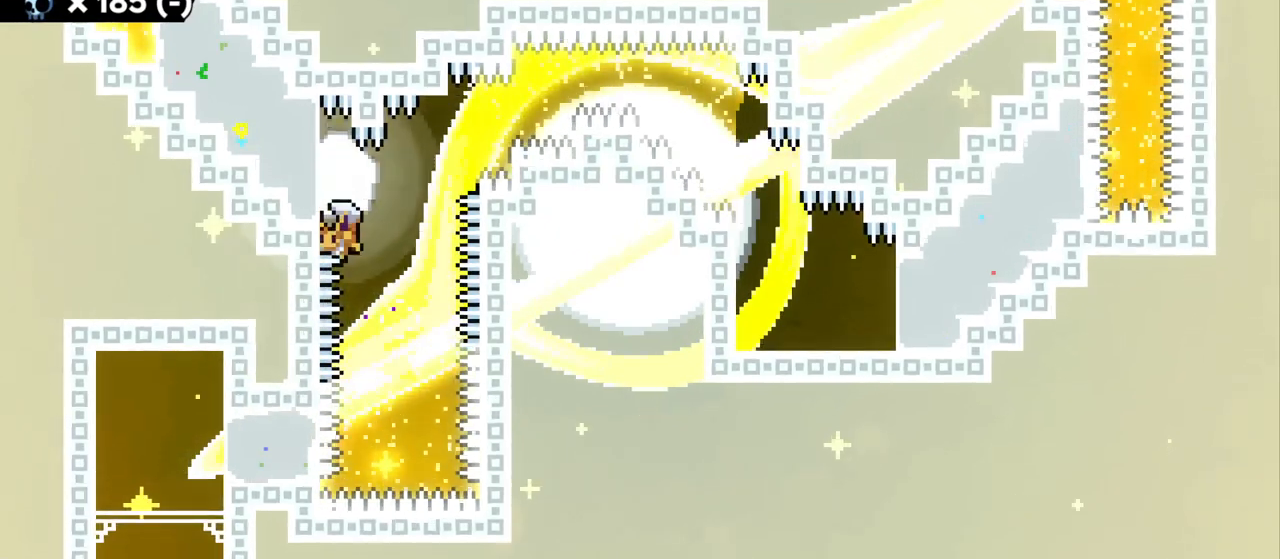
{"keys": [], "events": [[67, "grab2", "down"], [234, "grab2", "up"], [417, "grab", "up"]]}
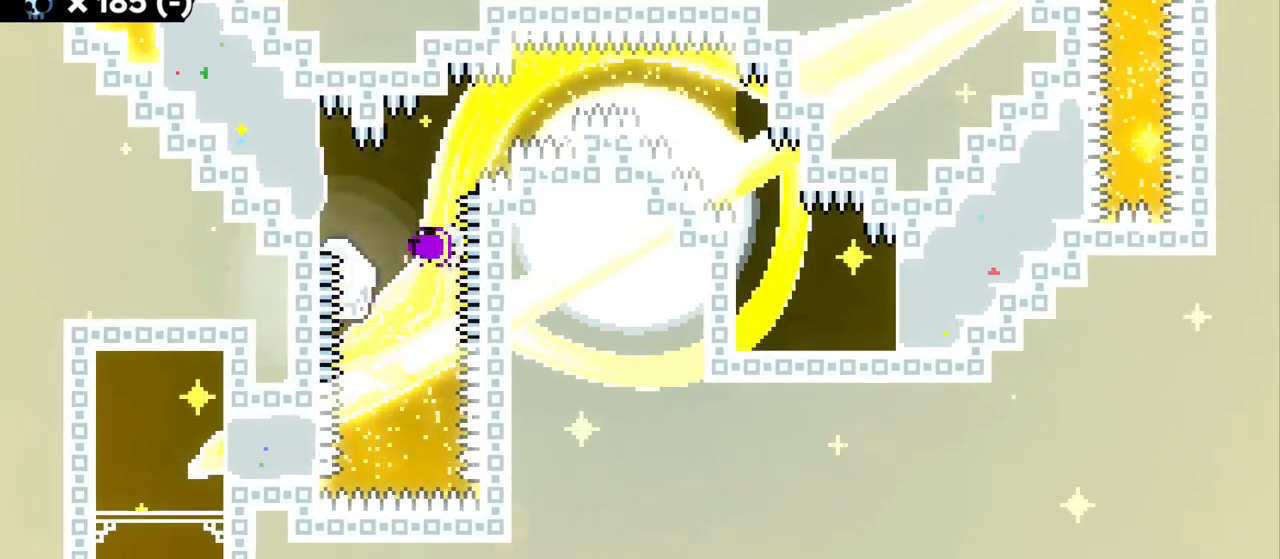
{"keys": []}
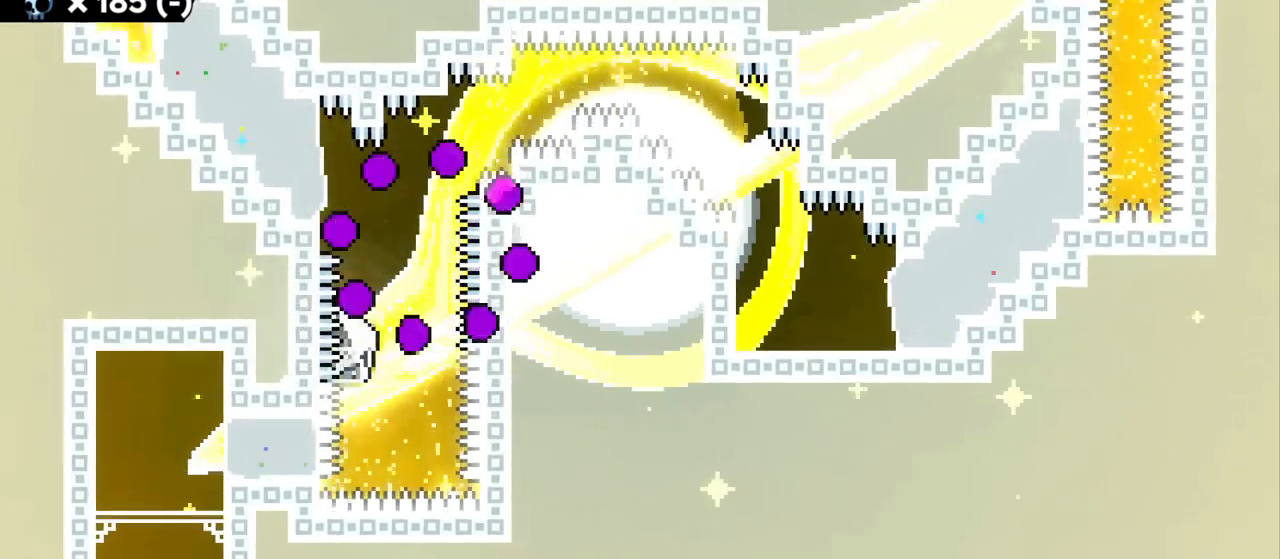
{"keys": [], "events": []}